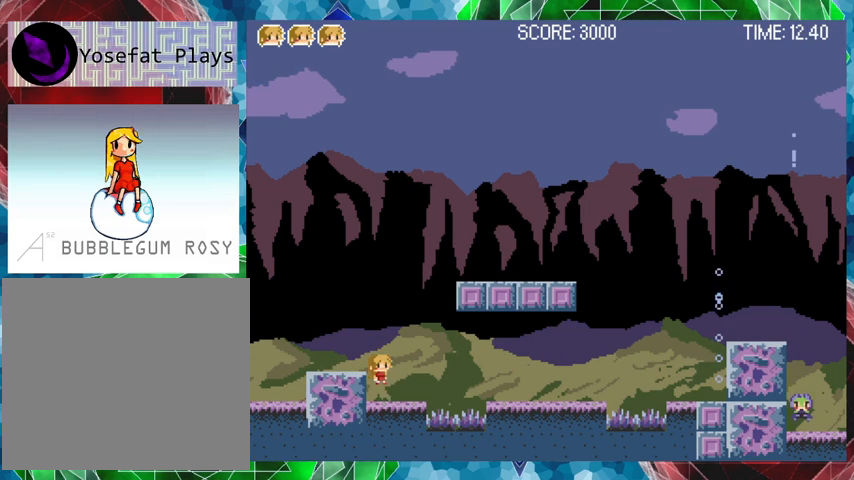
Gameplay with a controller (Nintendo layout); each line is a JSON object with the inputs held at the frame after it. "events" lists button and stick changes between this image and that frame as [ms after this image, input, new state], when the widget could be followed in between. Not read: L3 R3 left_stick.
{"buttons": [], "events": [[167, "Y", "down"], [267, "B", "up"], [267, "Y", "up"]]}
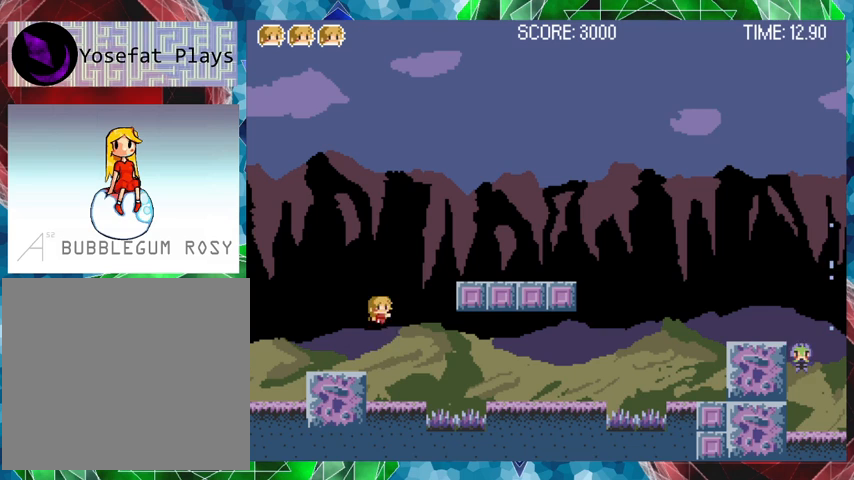
{"buttons": ["Y"], "events": [[367, "Y", "down"]]}
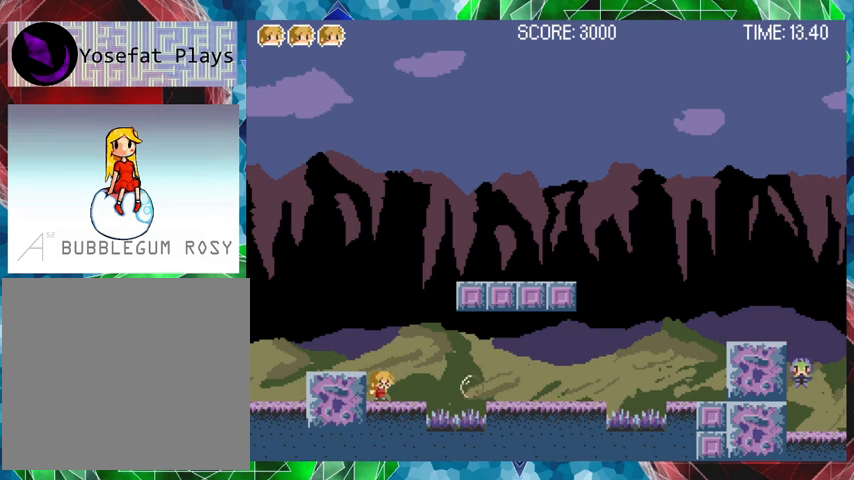
{"buttons": [], "events": [[33, "Y", "up"]]}
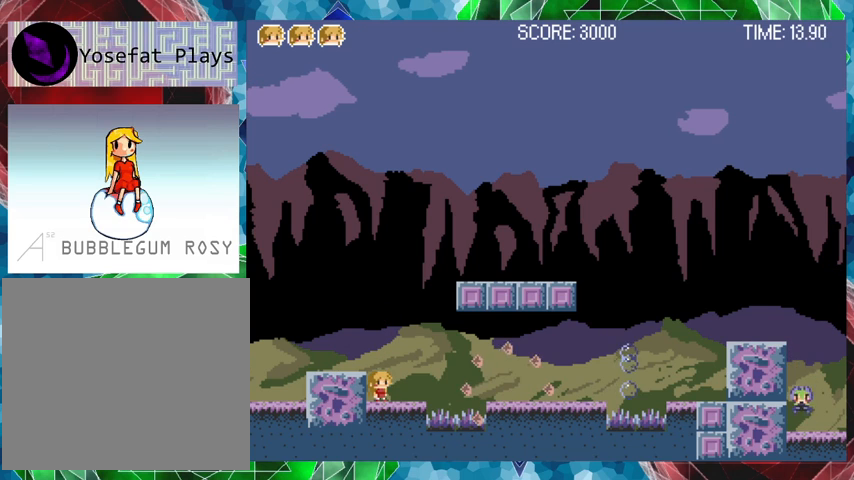
{"buttons": ["DPAD_RIGHT"], "events": [[467, "DPAD_RIGHT", "down"]]}
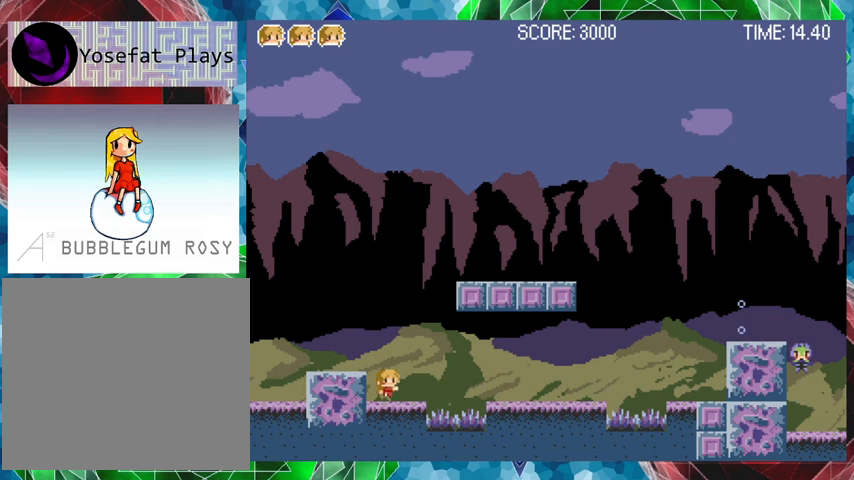
{"buttons": ["DPAD_RIGHT"], "events": [[133, "B", "down"], [300, "B", "up"]]}
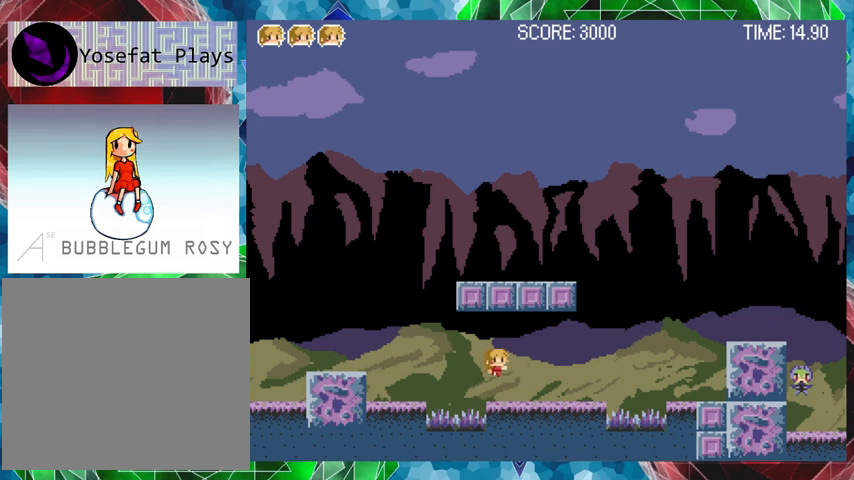
{"buttons": ["DPAD_RIGHT"], "events": [[200, "DPAD_RIGHT", "up"], [500, "DPAD_RIGHT", "down"]]}
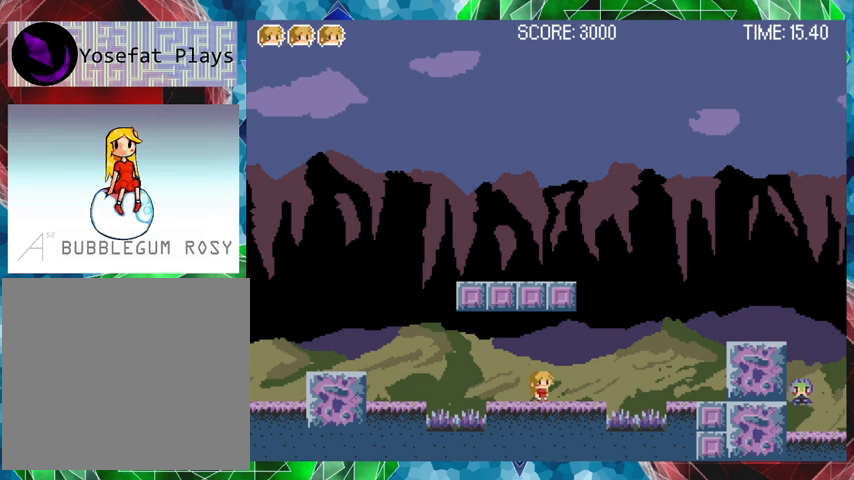
{"buttons": ["B", "DPAD_RIGHT"], "events": [[233, "B", "down"]]}
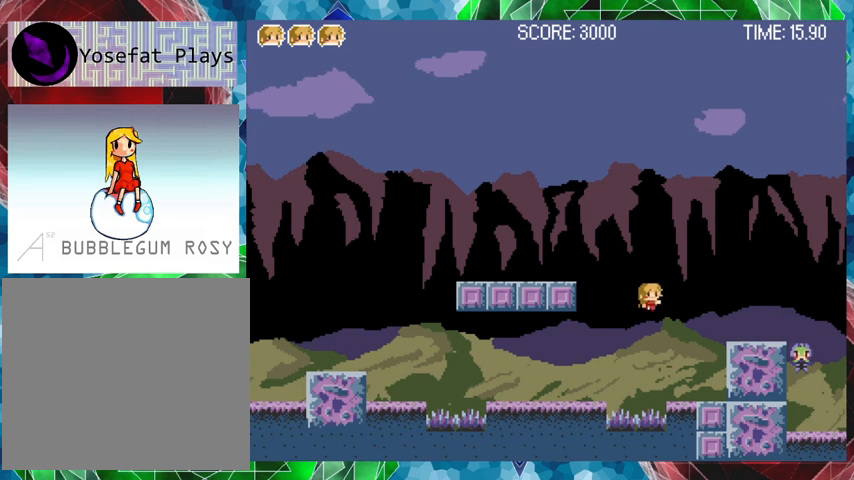
{"buttons": [], "events": [[67, "B", "up"], [167, "Y", "down"], [300, "DPAD_RIGHT", "up"], [367, "Y", "up"]]}
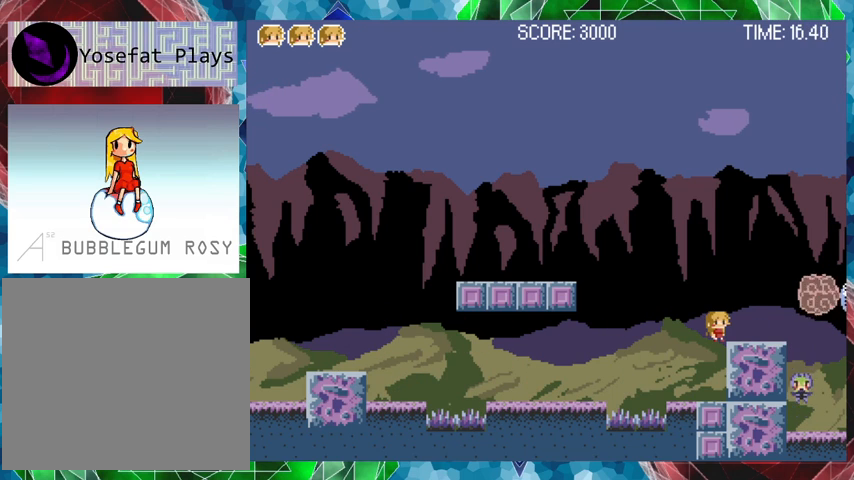
{"buttons": ["DPAD_RIGHT"], "events": [[433, "DPAD_RIGHT", "down"]]}
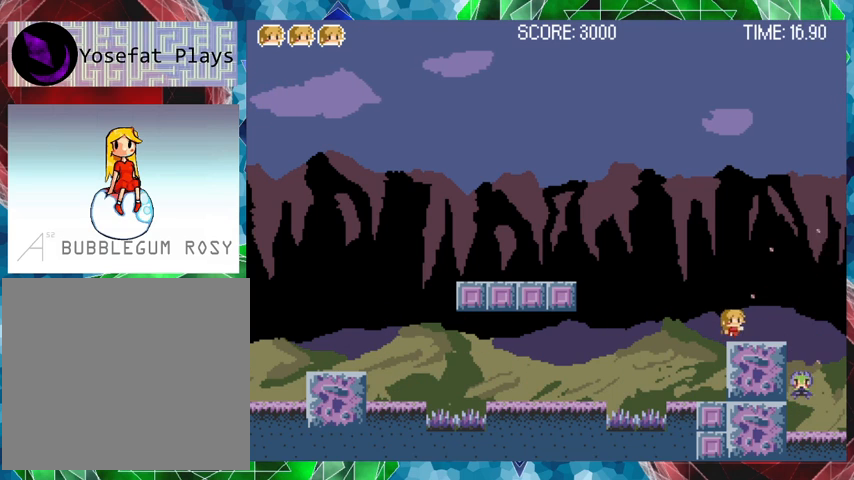
{"buttons": [], "events": [[100, "B", "down"], [367, "B", "up"], [433, "DPAD_RIGHT", "up"]]}
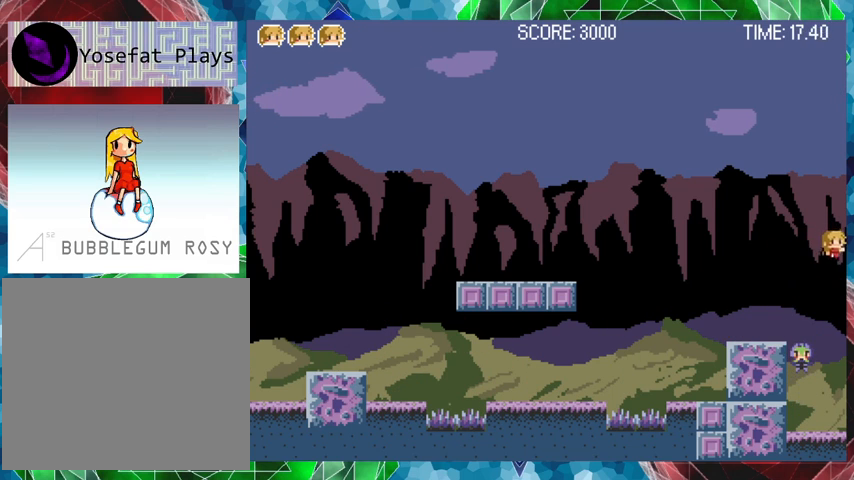
{"buttons": [], "events": []}
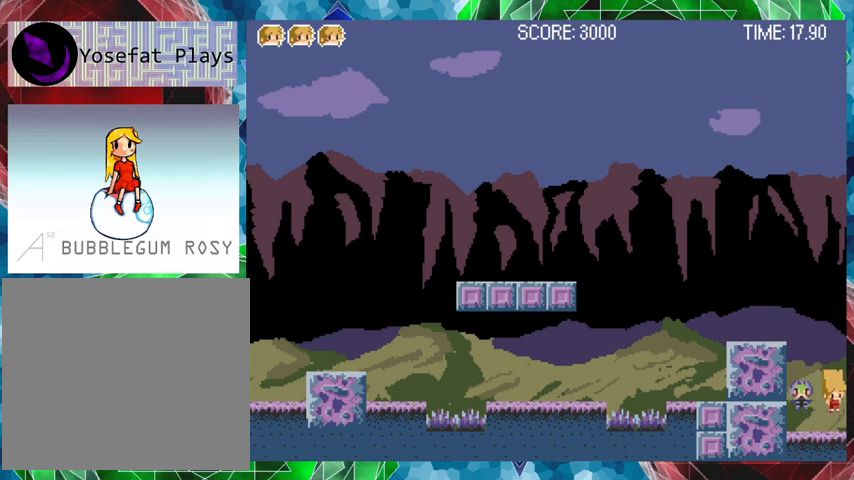
{"buttons": [], "events": []}
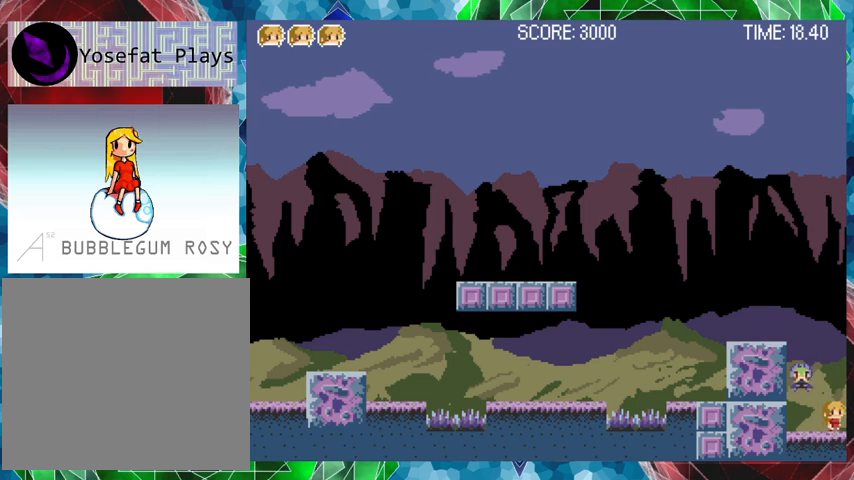
{"buttons": ["DPAD_LEFT"], "events": [[167, "DPAD_RIGHT", "down"], [267, "DPAD_RIGHT", "up"], [467, "DPAD_LEFT", "down"]]}
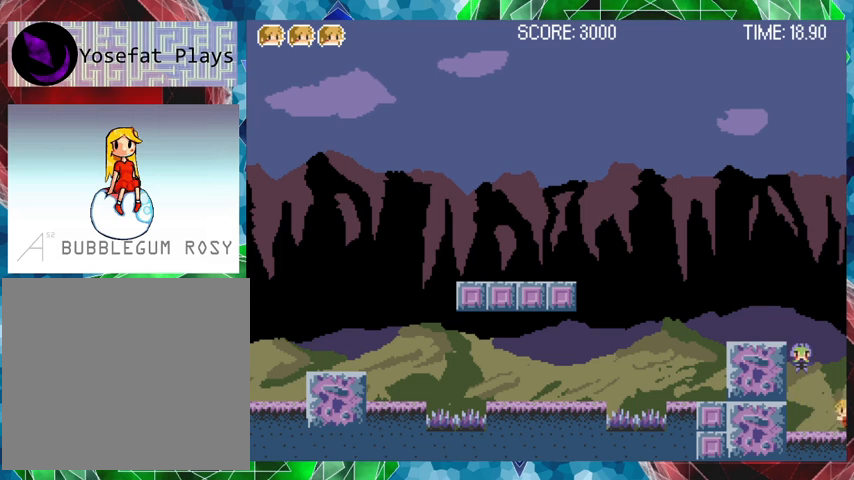
{"buttons": ["Y"], "events": [[67, "DPAD_LEFT", "up"], [300, "Y", "down"]]}
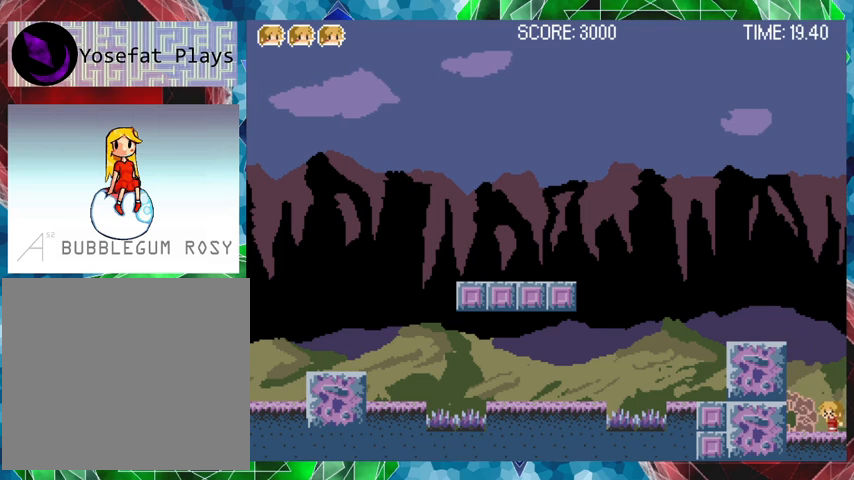
{"buttons": [], "events": [[300, "Y", "up"]]}
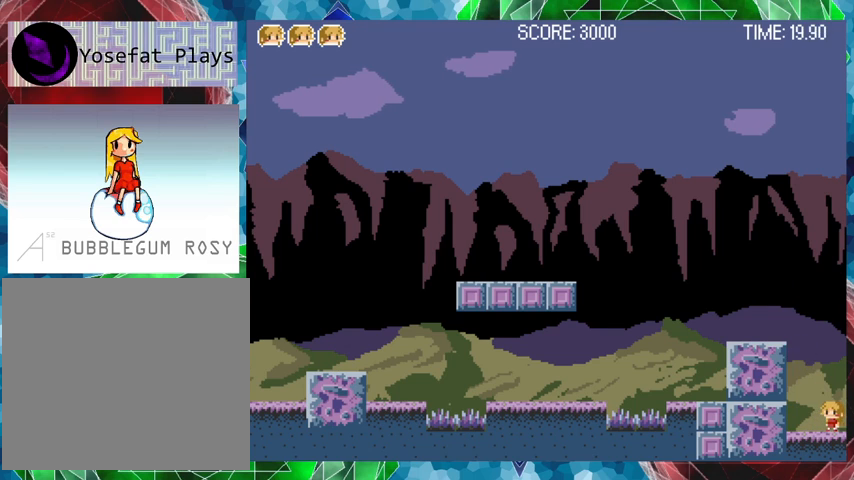
{"buttons": ["Y"], "events": [[167, "Y", "down"]]}
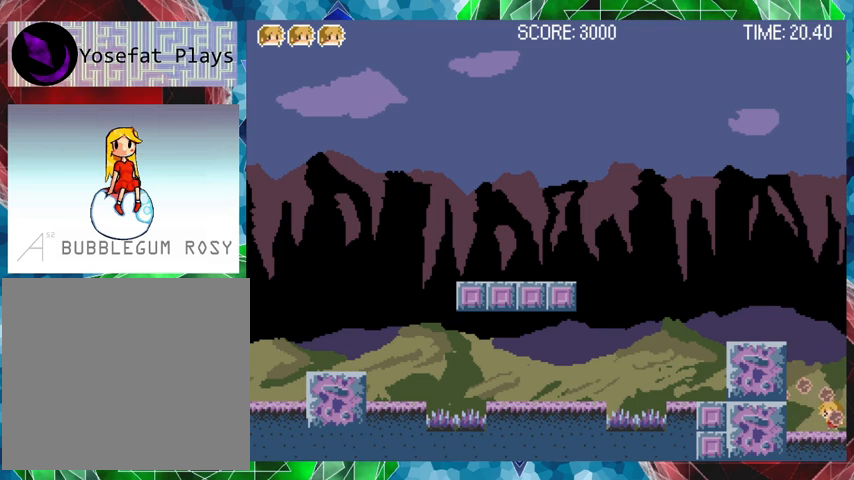
{"buttons": ["Y"], "events": [[33, "Y", "up"], [433, "Y", "down"]]}
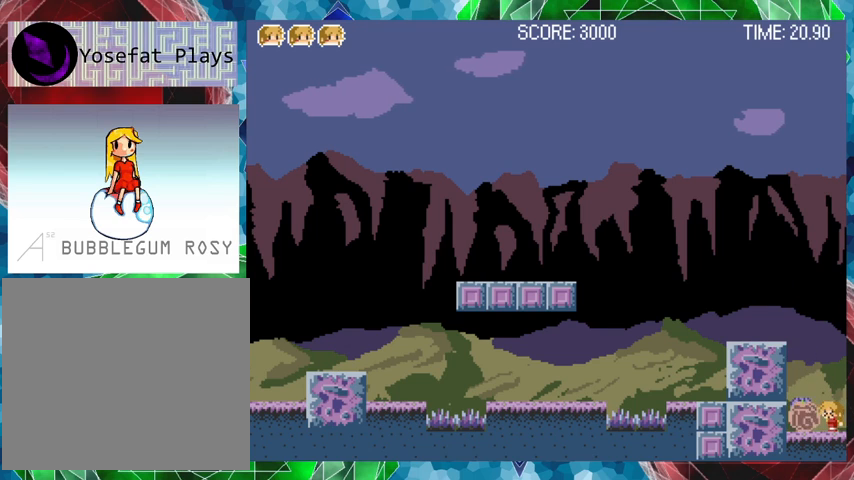
{"buttons": [], "events": [[200, "Y", "up"]]}
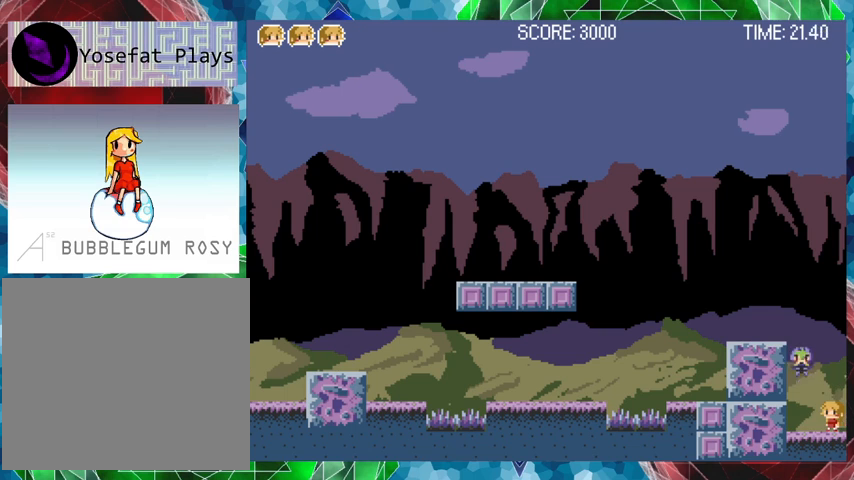
{"buttons": [], "events": [[167, "Y", "down"], [333, "Y", "up"]]}
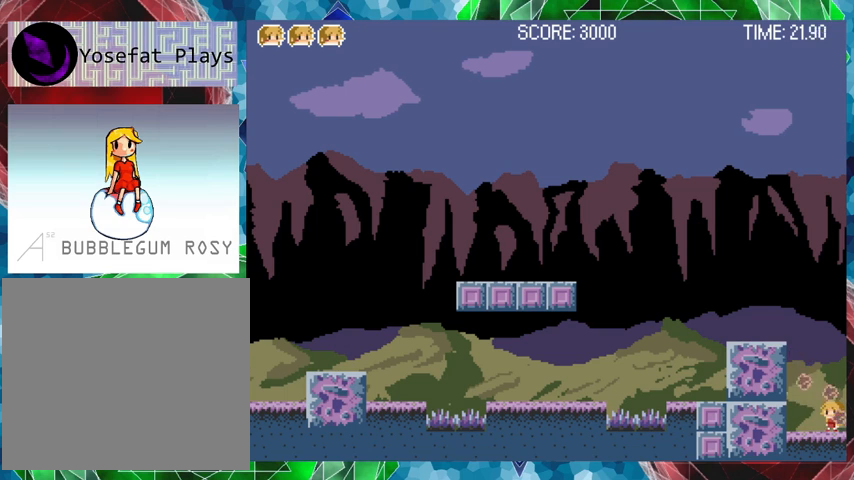
{"buttons": ["Y"], "events": [[433, "Y", "down"]]}
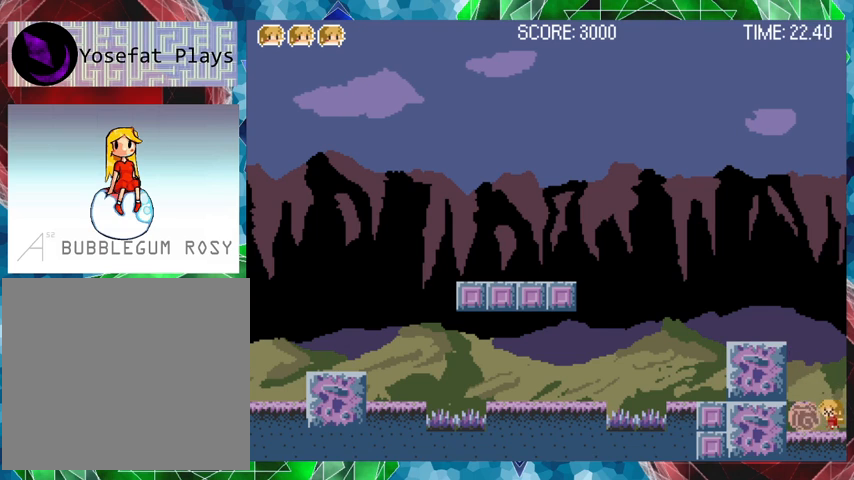
{"buttons": [], "events": [[233, "Y", "up"]]}
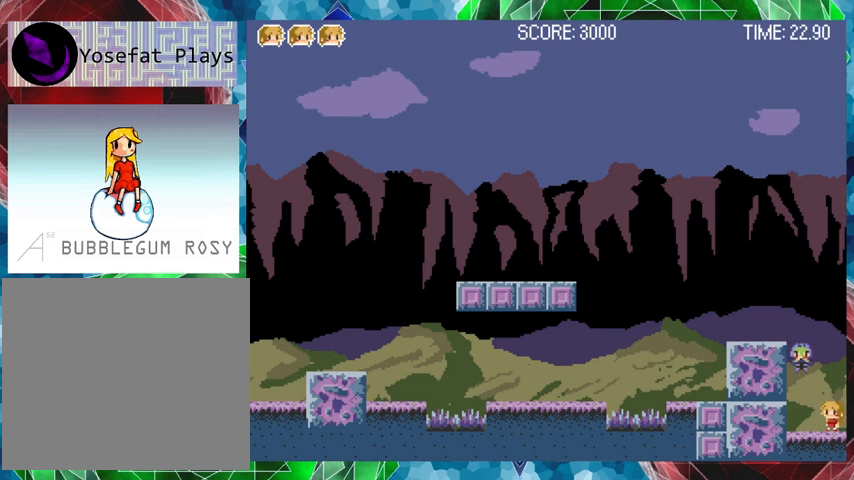
{"buttons": [], "events": [[67, "B", "down"], [100, "Y", "down"], [133, "B", "up"], [233, "Y", "up"], [267, "Y", "down"], [433, "Y", "up"]]}
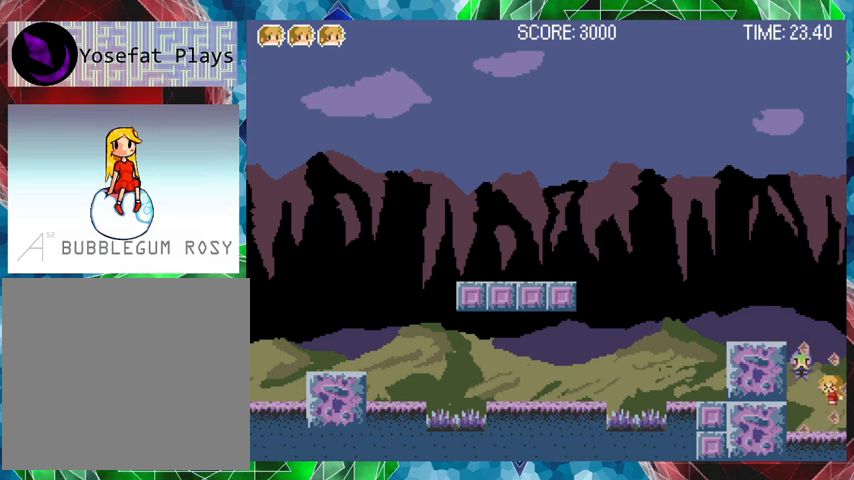
{"buttons": ["Y"], "events": [[33, "Y", "down"], [167, "Y", "up"], [500, "Y", "down"]]}
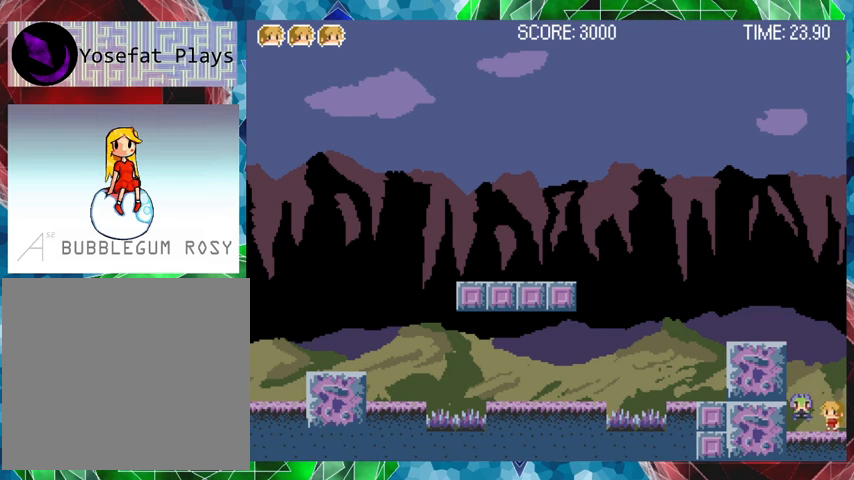
{"buttons": [], "events": [[367, "Y", "up"]]}
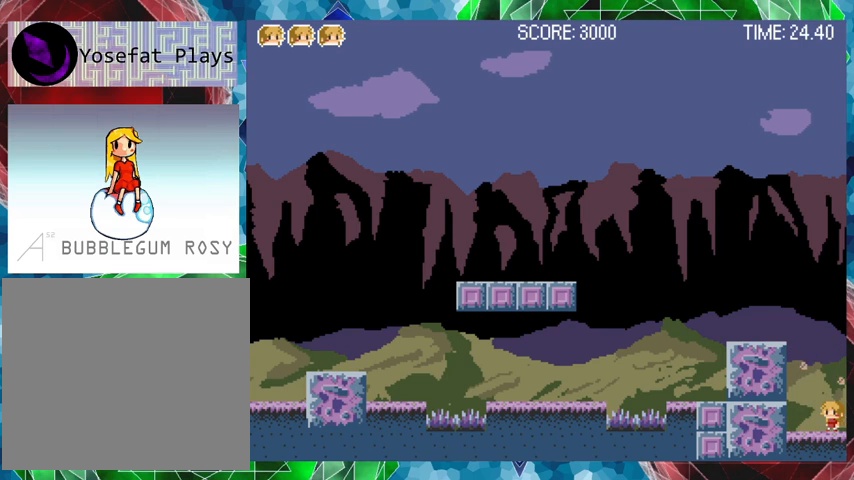
{"buttons": ["Y"], "events": [[300, "Y", "down"]]}
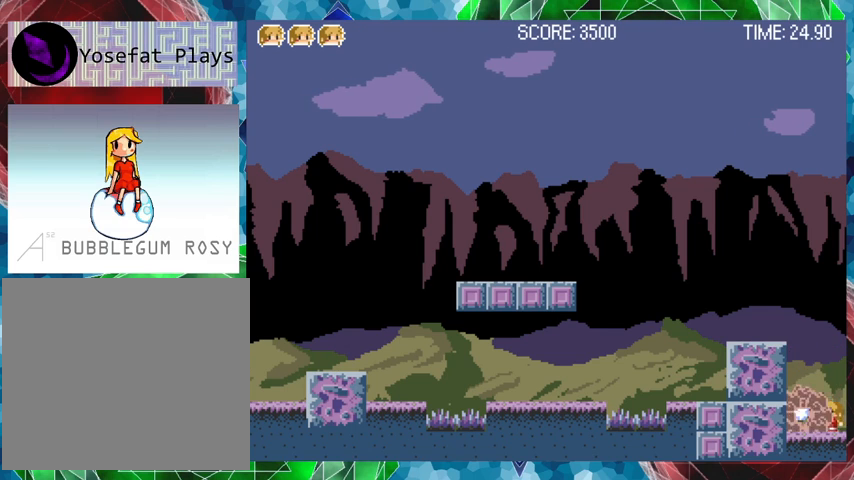
{"buttons": [], "events": [[433, "Y", "up"]]}
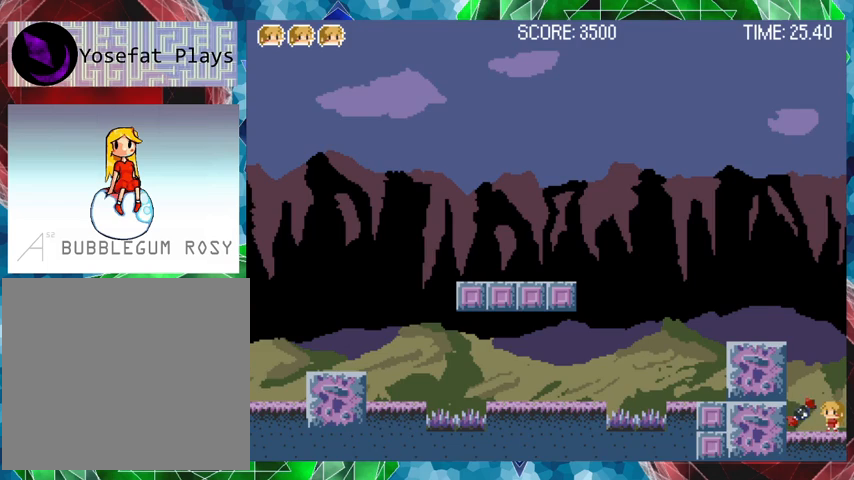
{"buttons": ["DPAD_LEFT"], "events": [[400, "DPAD_LEFT", "down"]]}
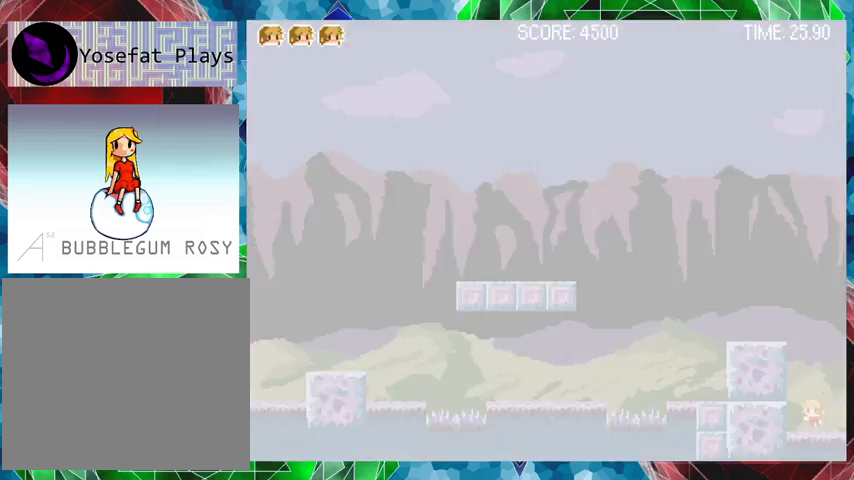
{"buttons": ["DPAD_RIGHT"], "events": [[133, "DPAD_LEFT", "up"], [433, "DPAD_RIGHT", "down"]]}
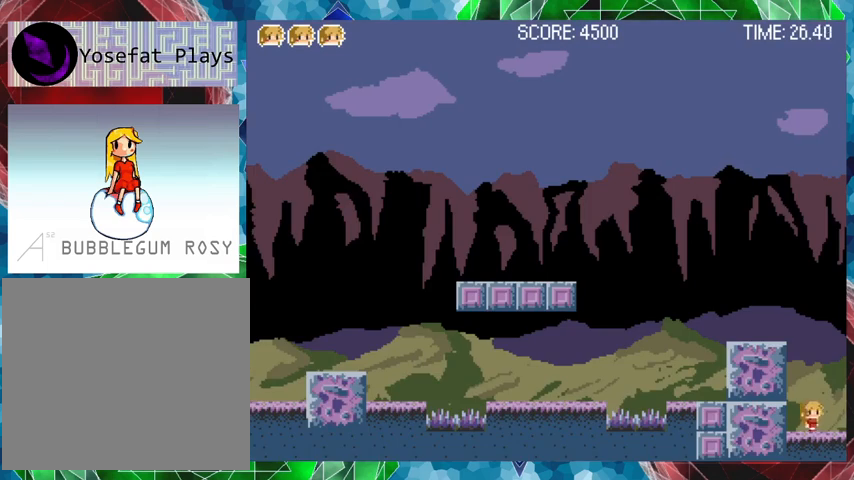
{"buttons": [], "events": [[200, "DPAD_RIGHT", "up"]]}